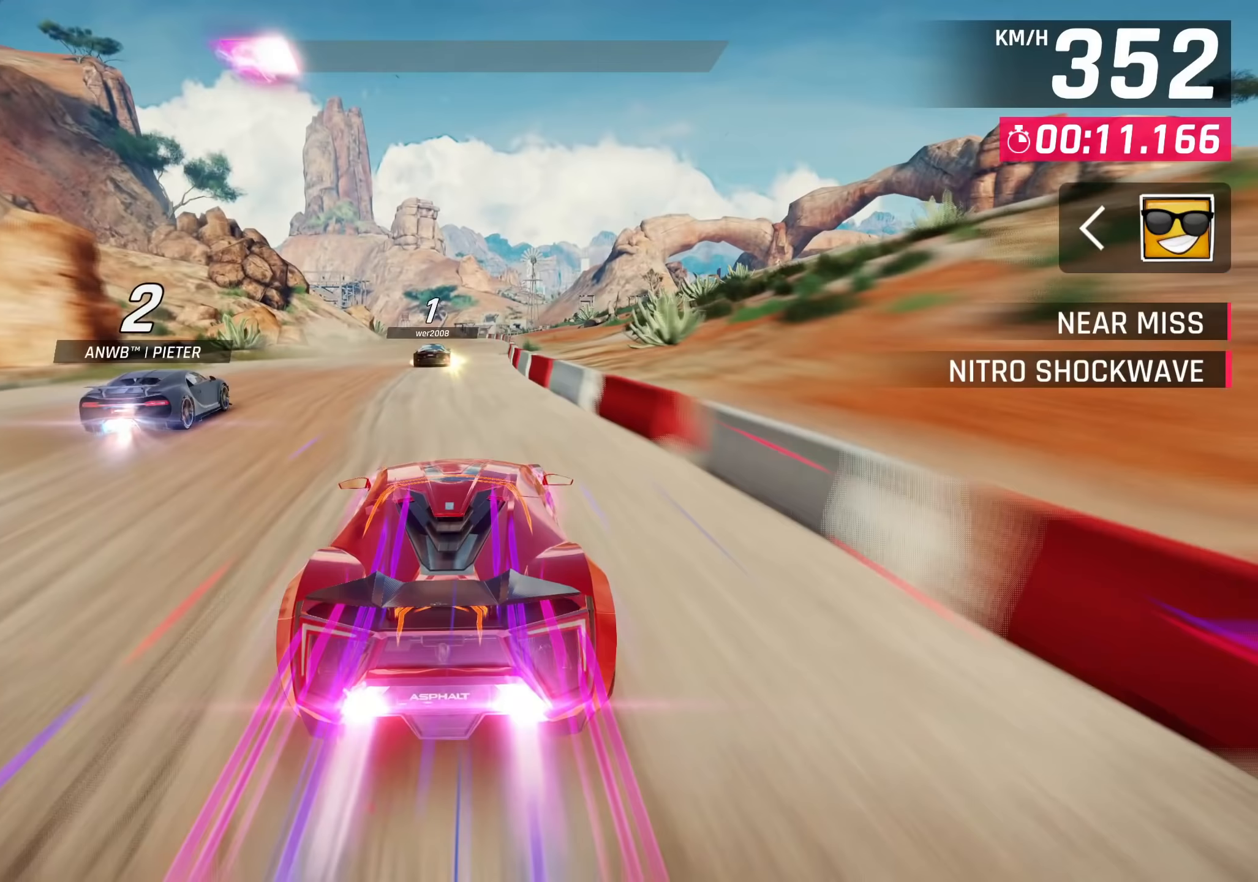
Gameplay with a controller (PlayStation layout); each line is a JSON object with the inputs held at the frame after it. "events" lists button and stick changes between this image and that frame as [ms after this image, input, new state], when the widget could be followed in between. Not read: right_stick.
{"buttons": [], "left_stick": "center", "events": [[250, "SQUARE", "down"], [333, "SQUARE", "up"]]}
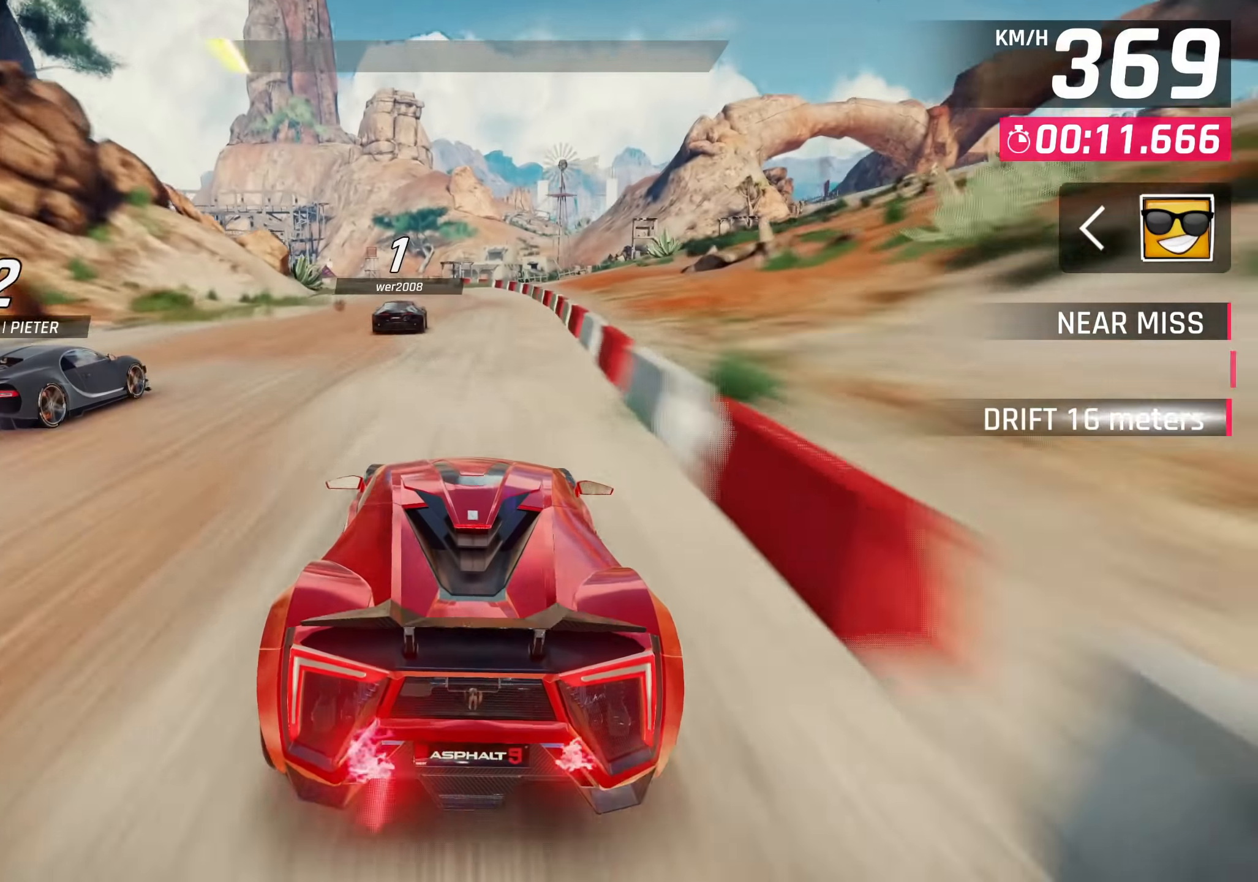
{"buttons": [], "left_stick": "center", "events": []}
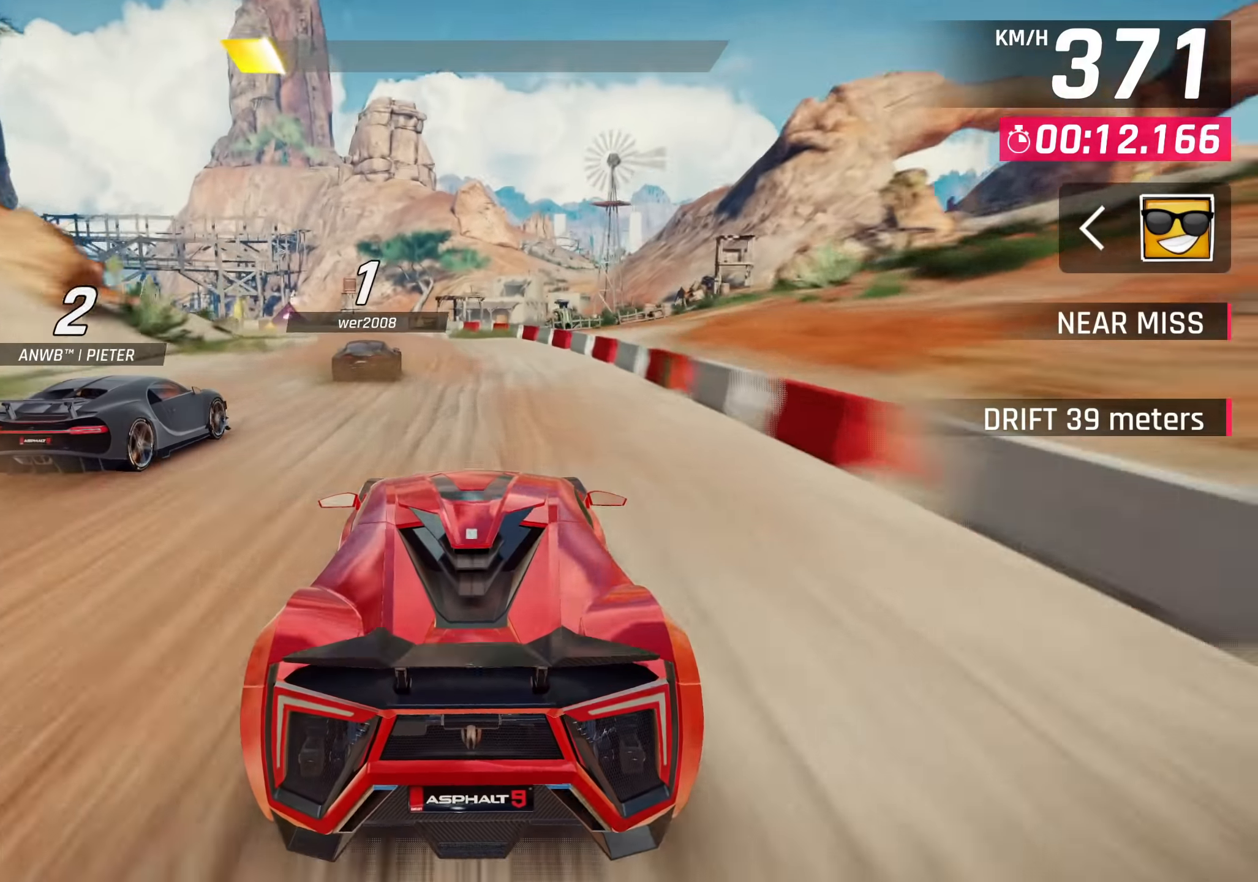
{"buttons": [], "left_stick": "left", "events": [[83, "SQUARE", "down"], [150, "left_stick", "left"], [183, "SQUARE", "up"]]}
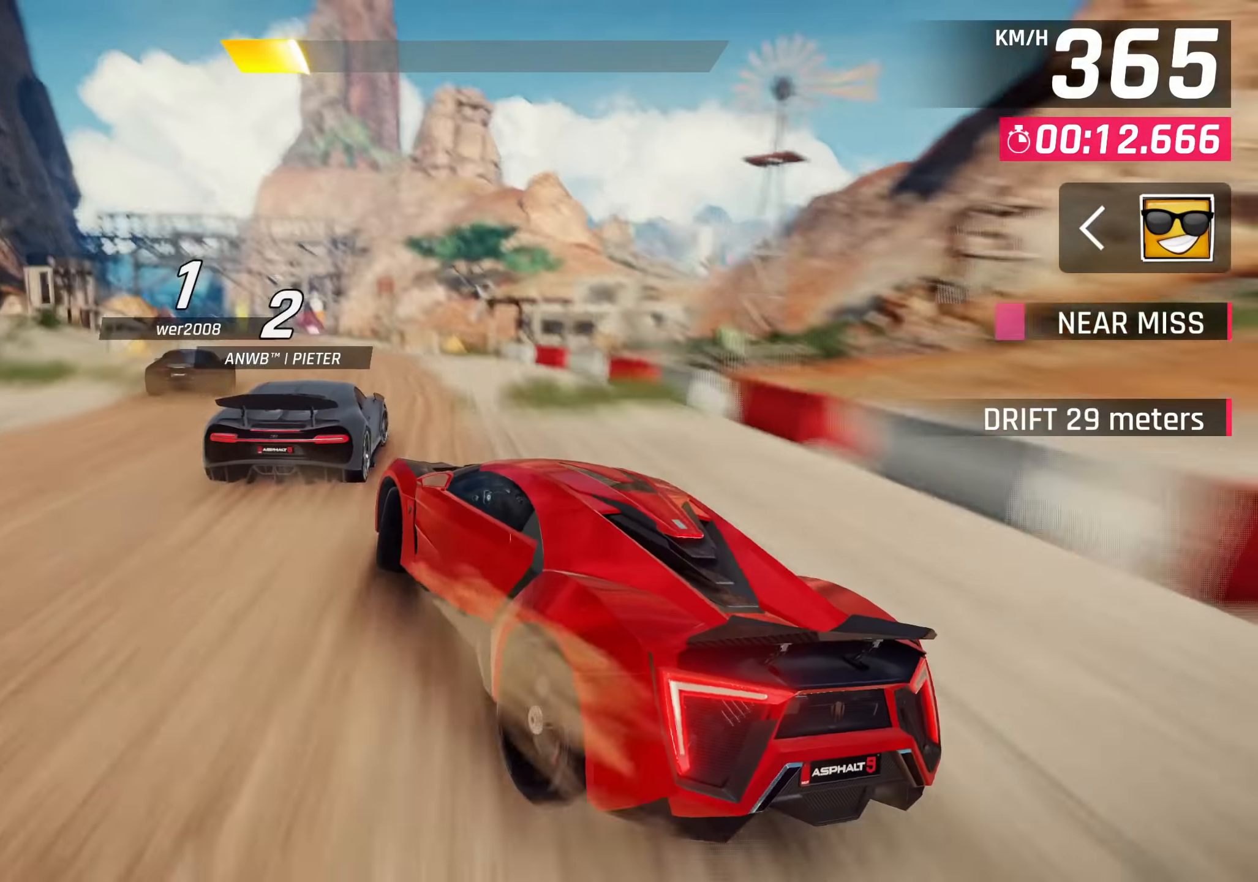
{"buttons": [], "left_stick": "center", "events": [[233, "SQUARE", "down"], [250, "left_stick", "center"], [317, "SQUARE", "up"]]}
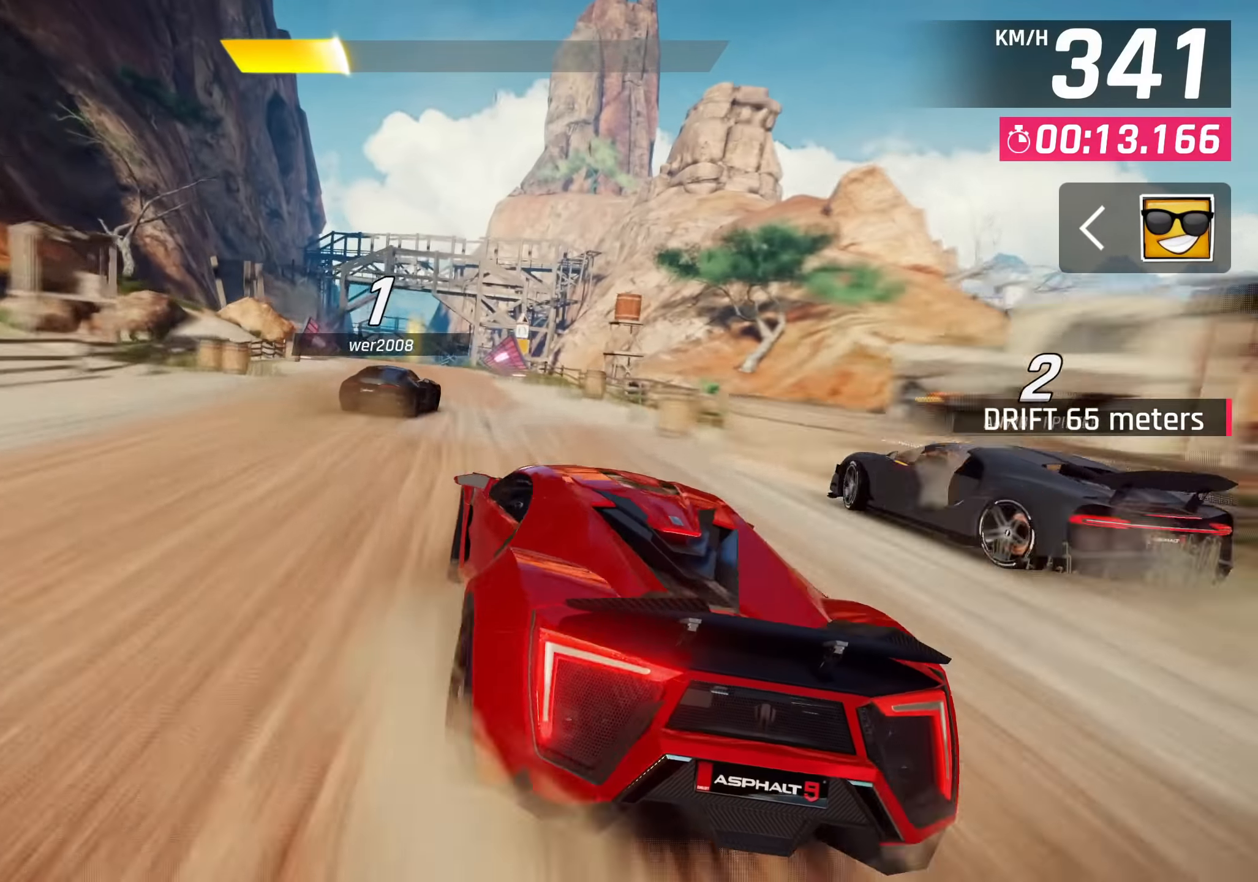
{"buttons": [], "left_stick": "right", "events": [[350, "CROSS", "down"], [417, "CROSS", "up"], [467, "left_stick", "right"]]}
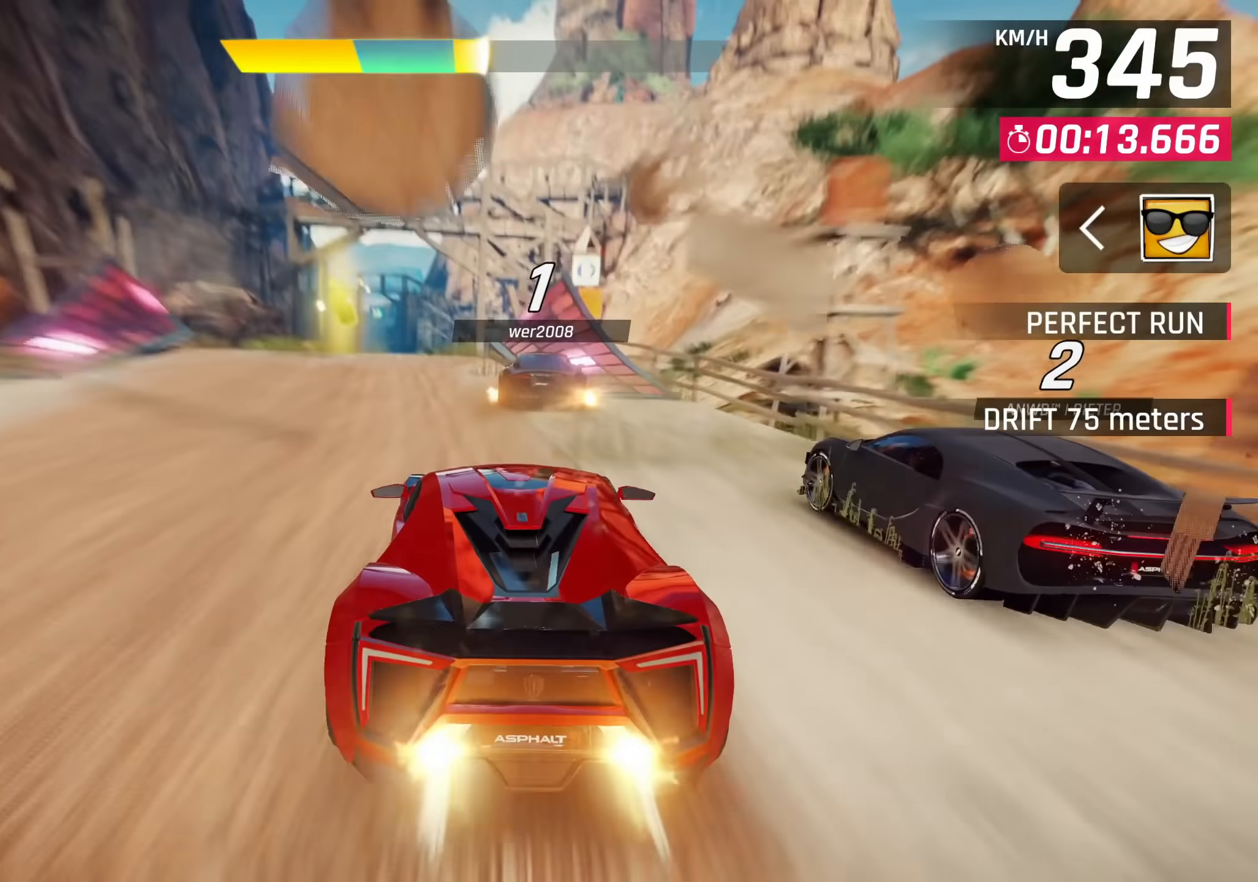
{"buttons": [], "left_stick": "left", "events": [[50, "CROSS", "down"], [100, "CROSS", "up"], [200, "CROSS", "down"], [283, "CROSS", "up"], [317, "left_stick", "left"], [350, "CROSS", "down"], [450, "CROSS", "up"]]}
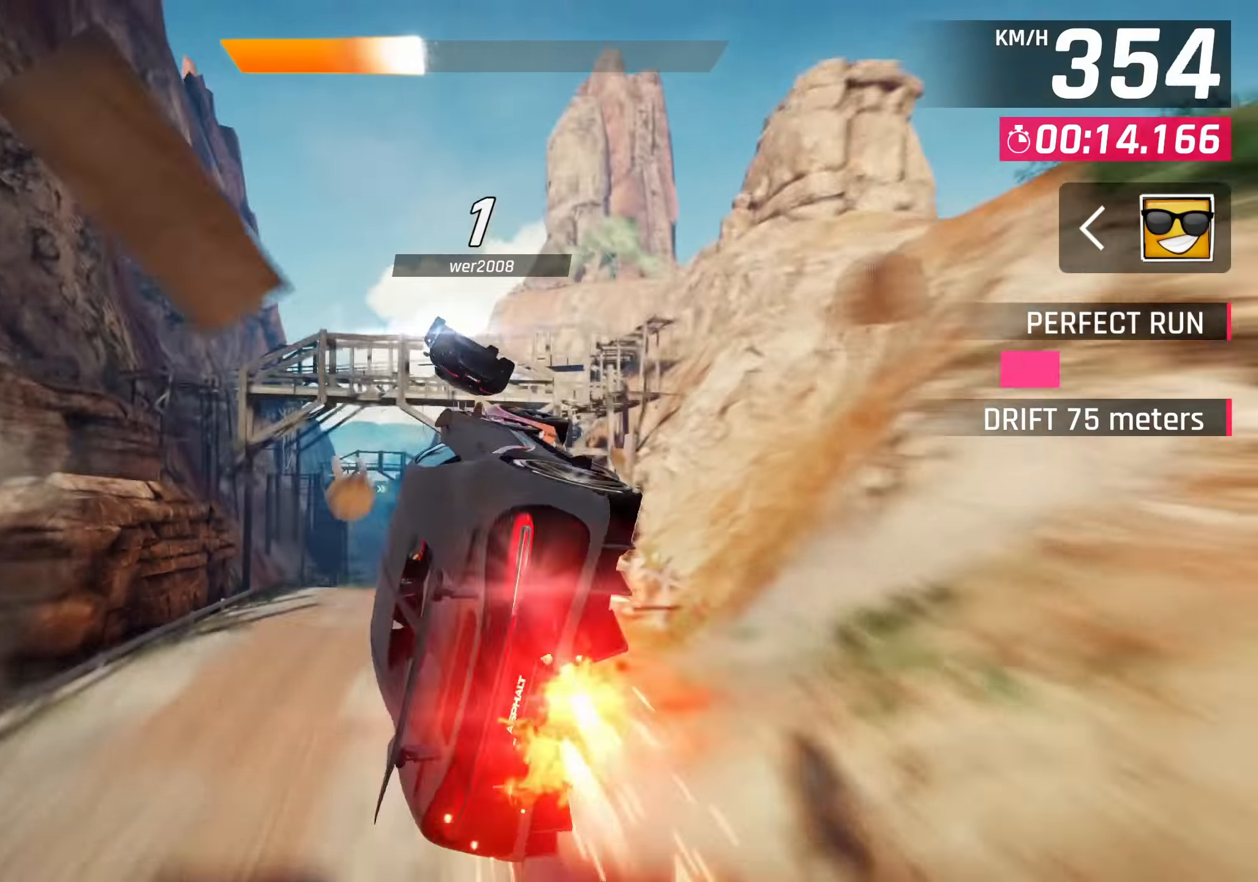
{"buttons": [], "left_stick": "down-left", "events": [[17, "CROSS", "down"], [67, "left_stick", "down-left"], [133, "CROSS", "up"], [200, "CROSS", "down"], [283, "CROSS", "up"], [383, "CROSS", "down"], [450, "CROSS", "up"]]}
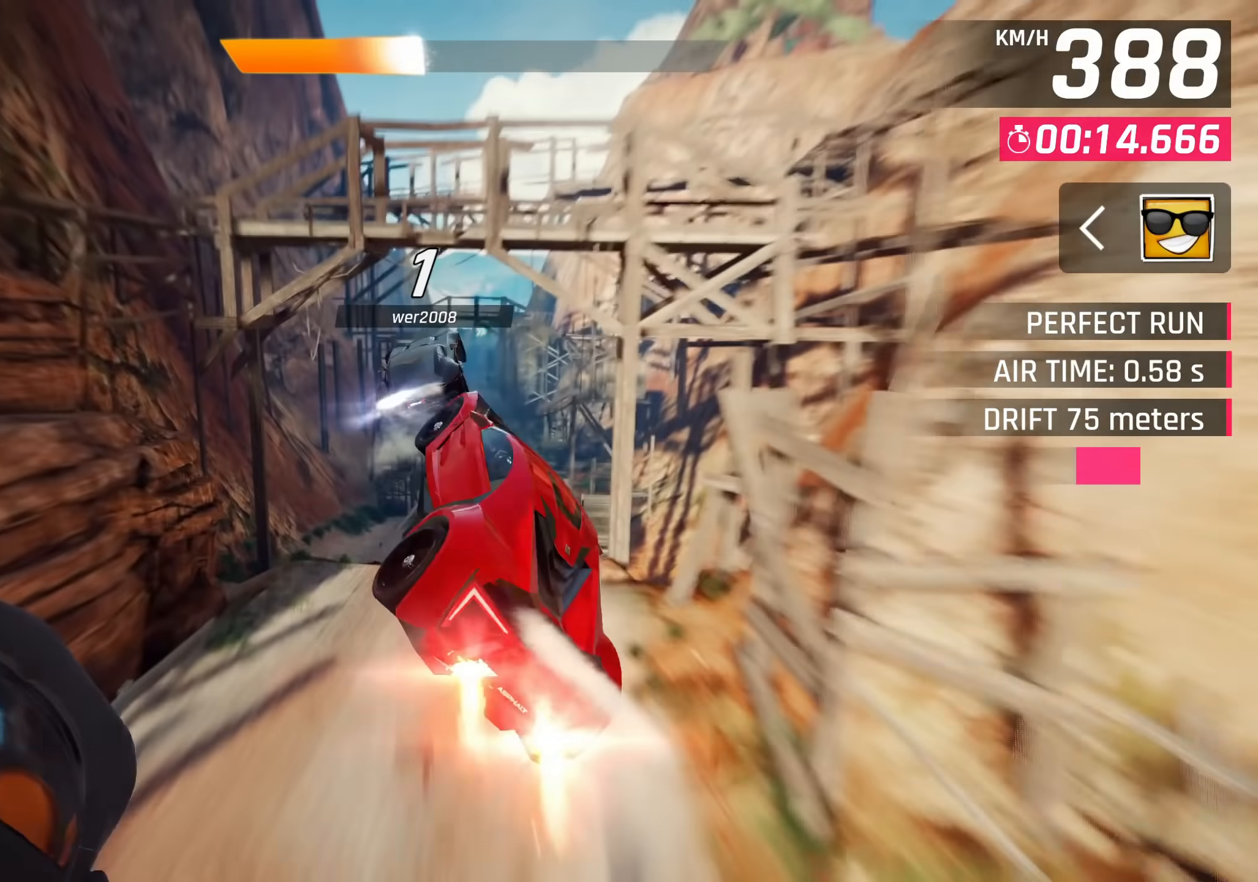
{"buttons": [], "left_stick": "right", "events": [[50, "CROSS", "down"], [83, "left_stick", "center"], [117, "CROSS", "up"], [233, "CROSS", "down"], [300, "CROSS", "up"], [400, "CROSS", "down"], [467, "CROSS", "up"], [500, "left_stick", "right"]]}
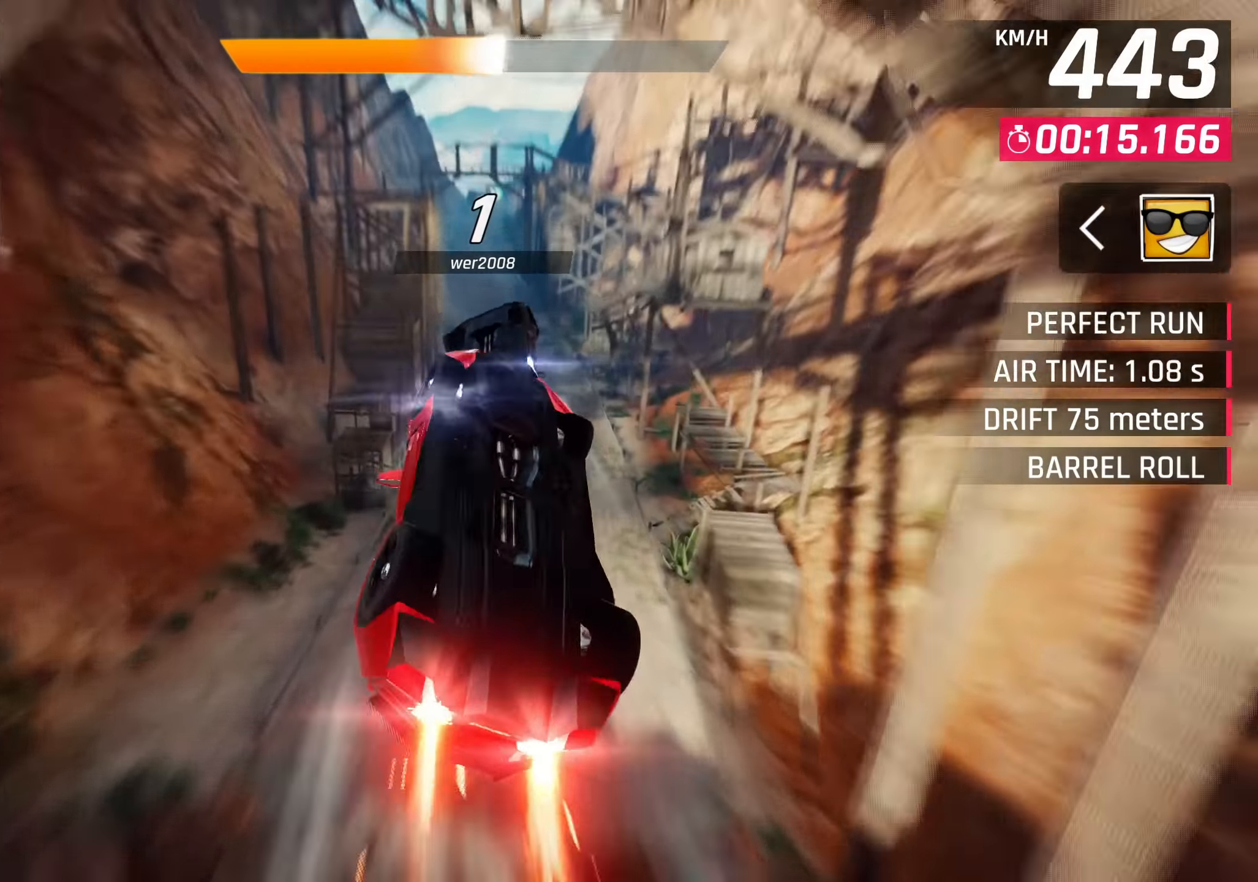
{"buttons": [], "left_stick": "left", "events": [[467, "left_stick", "left"]]}
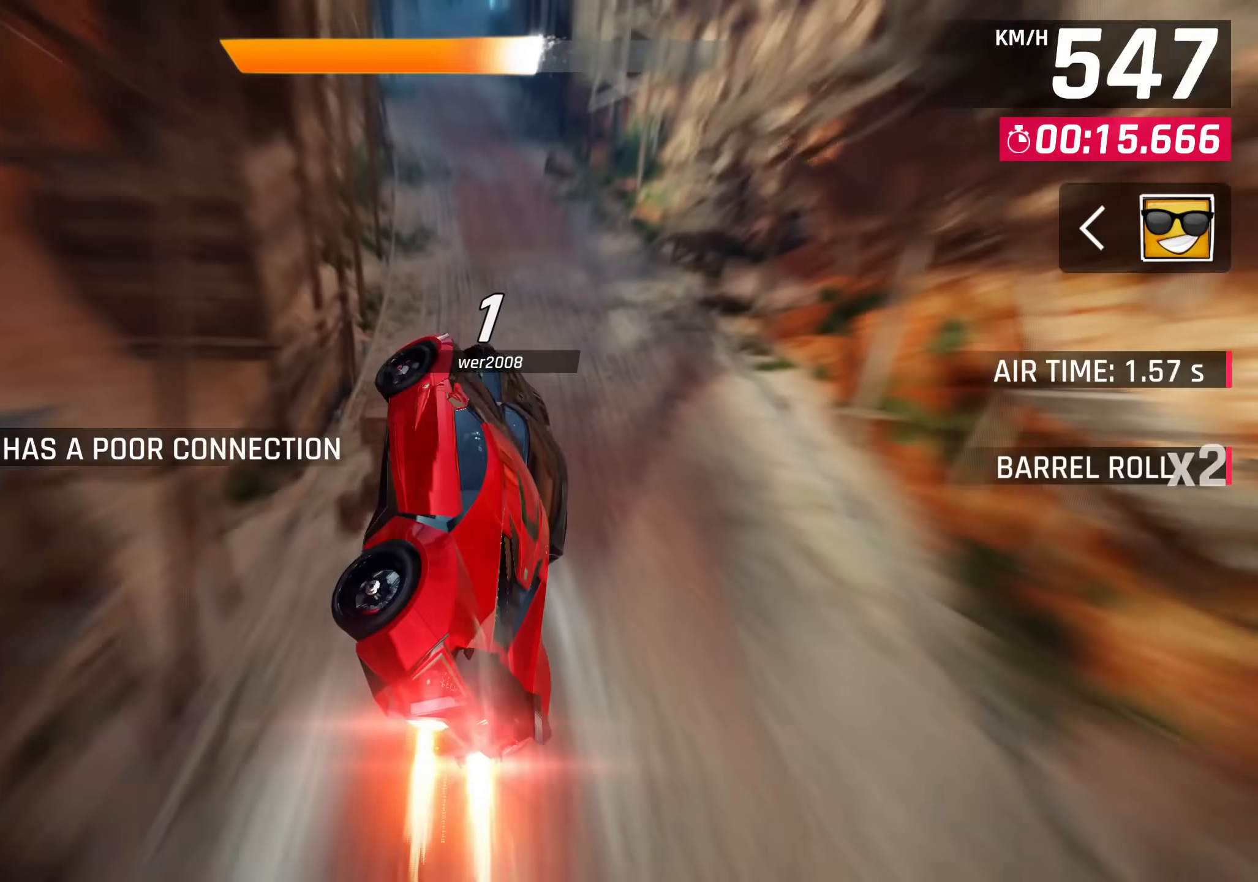
{"buttons": [], "left_stick": "center", "events": [[267, "SQUARE", "down"], [317, "CROSS", "down"], [317, "SQUARE", "up"], [367, "left_stick", "center"], [467, "CROSS", "up"]]}
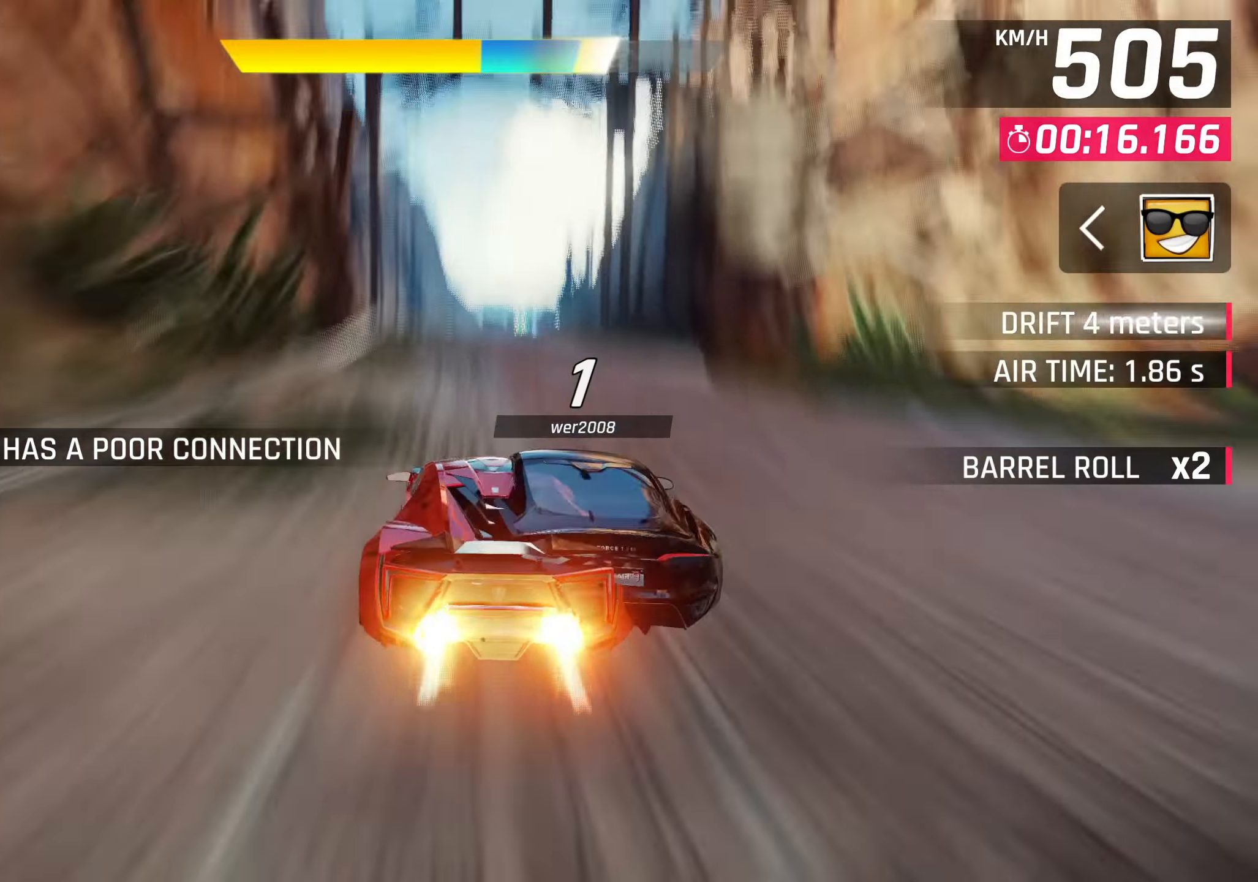
{"buttons": ["SQUARE"], "left_stick": "center", "events": [[133, "SQUARE", "down"], [183, "CROSS", "down"], [183, "SQUARE", "up"], [333, "CROSS", "up"], [500, "SQUARE", "down"]]}
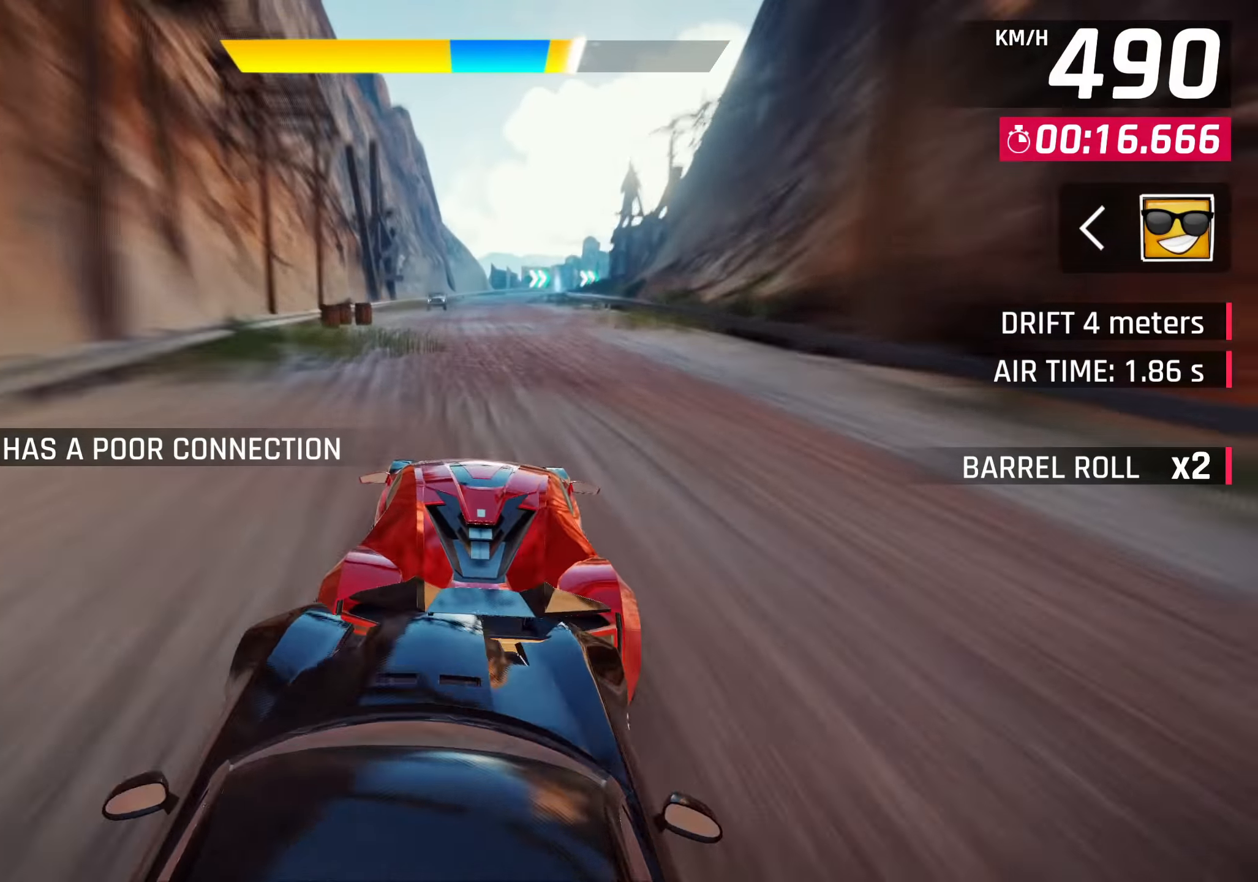
{"buttons": [], "left_stick": "right", "events": [[50, "CROSS", "down"], [50, "SQUARE", "up"], [83, "left_stick", "right"], [200, "CROSS", "up"]]}
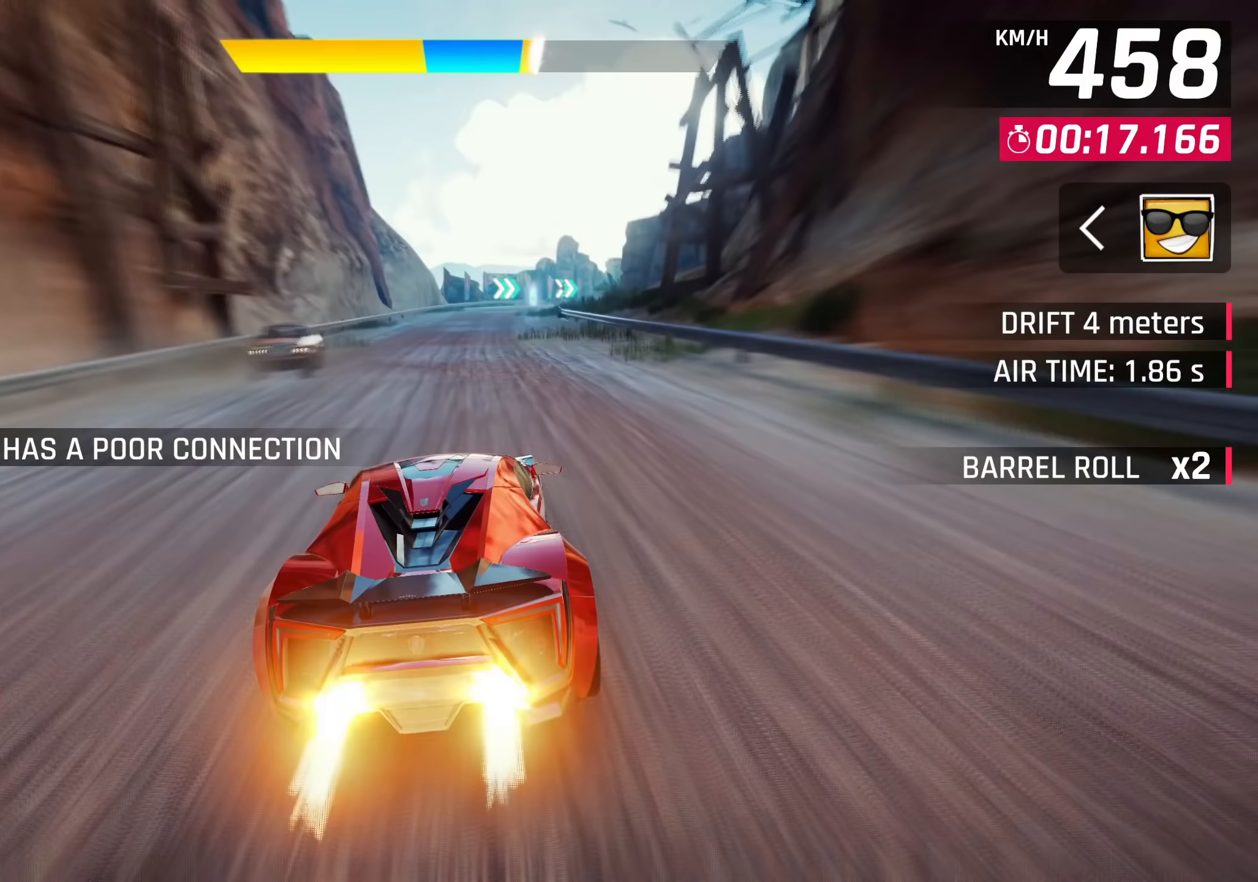
{"buttons": [], "left_stick": "center", "events": [[250, "CROSS", "down"], [333, "CROSS", "up"], [333, "left_stick", "center"]]}
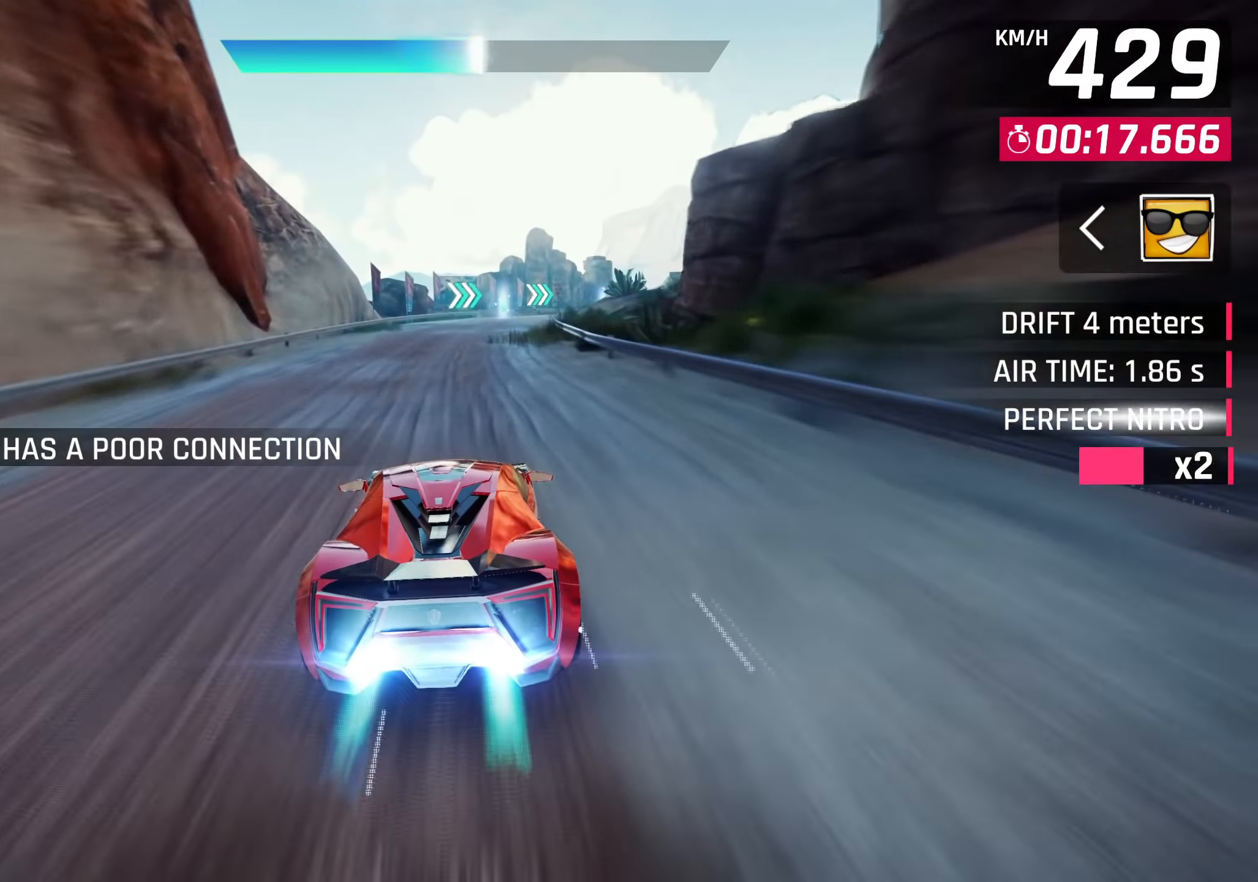
{"buttons": [], "left_stick": "right", "events": [[183, "SQUARE", "down"], [200, "left_stick", "right"], [267, "SQUARE", "up"]]}
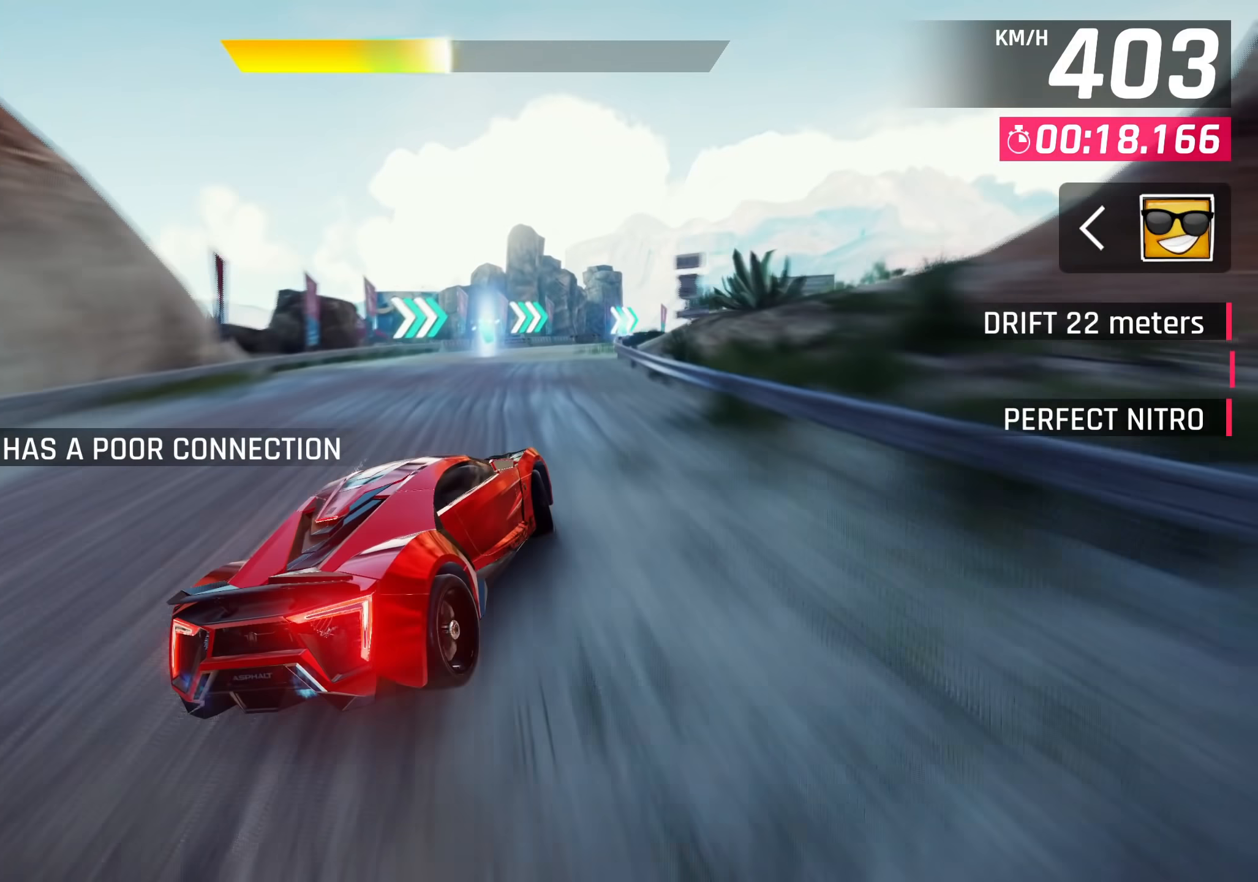
{"buttons": [], "left_stick": "up-right", "events": [[67, "R2", "down"], [150, "L2", "down"], [183, "left_stick", "up-right"], [267, "R2", "up"], [383, "L2", "up"]]}
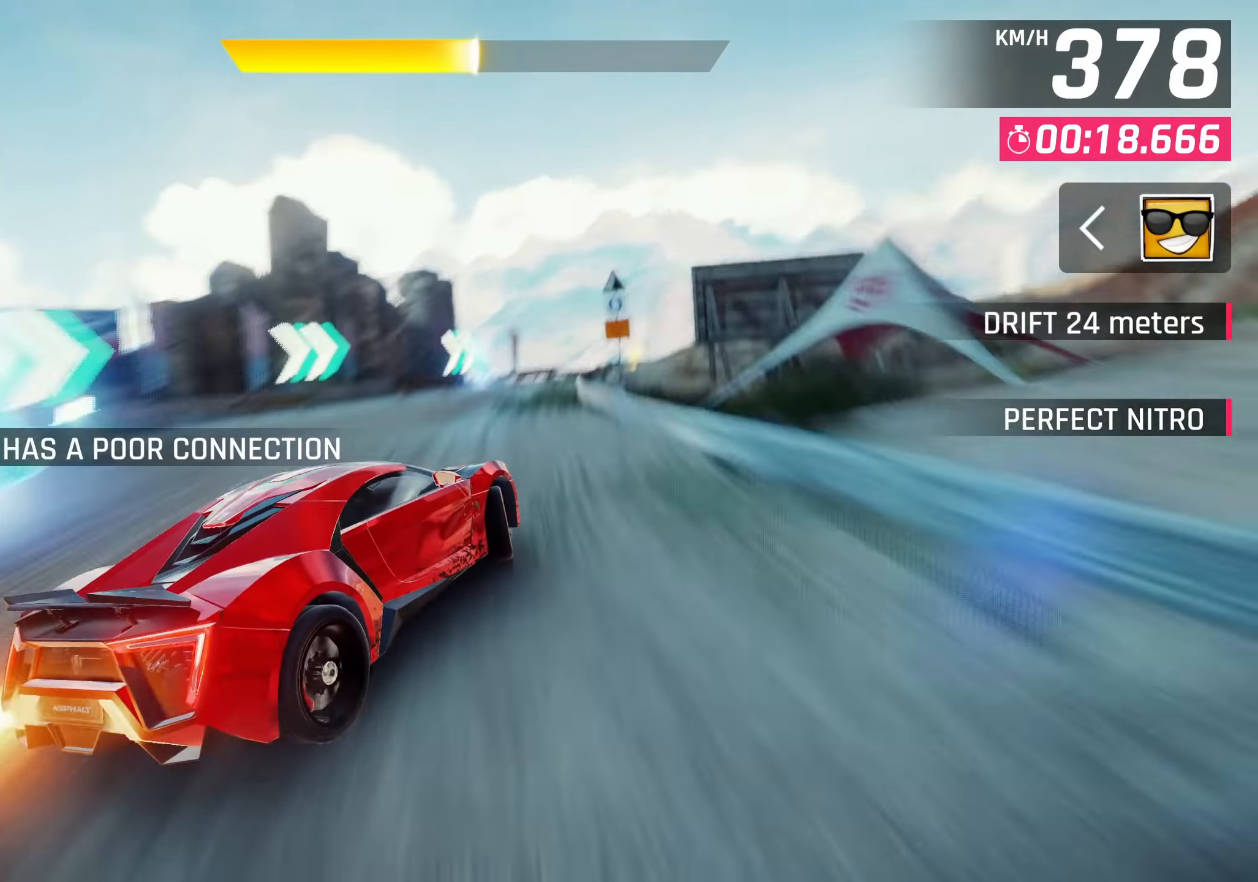
{"buttons": [], "left_stick": "up-right", "events": []}
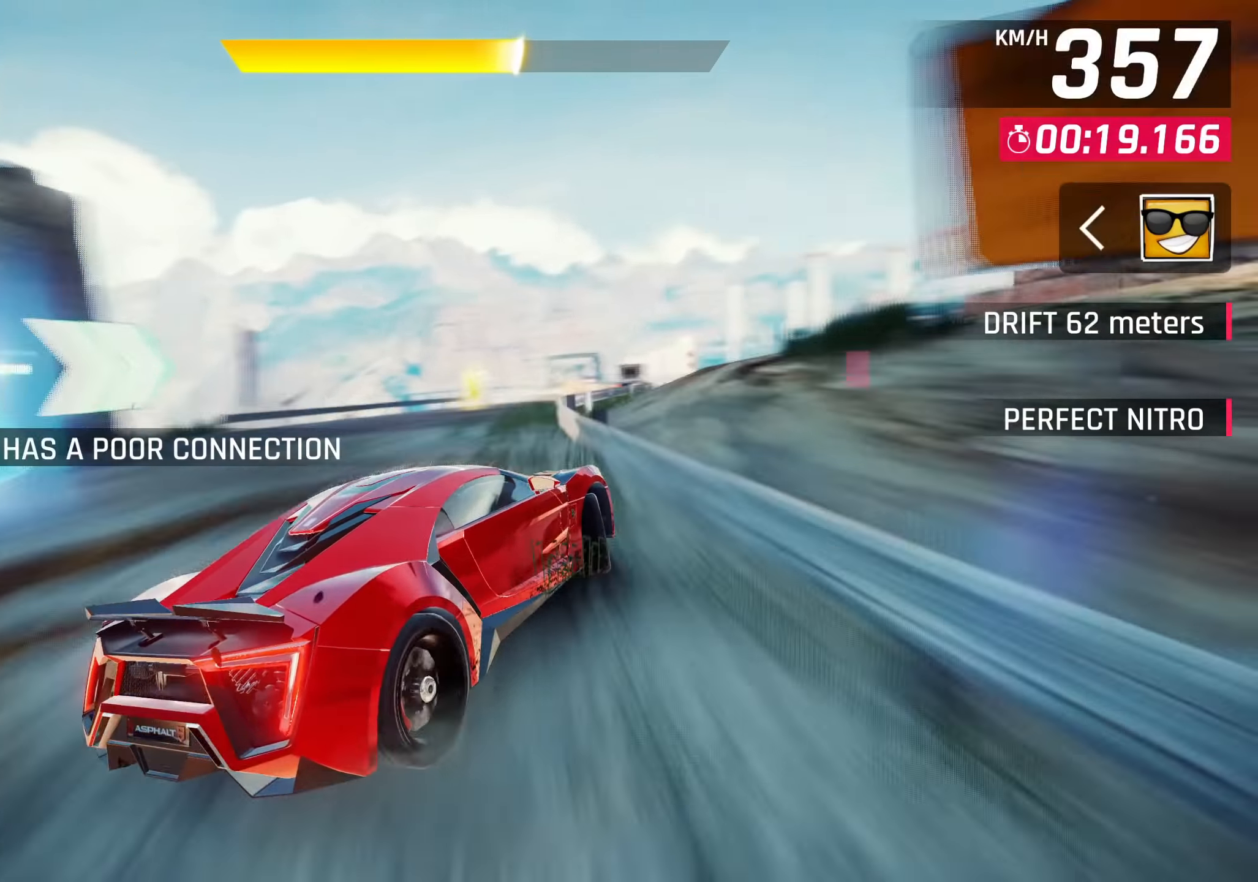
{"buttons": [], "left_stick": "center", "events": [[233, "left_stick", "center"], [333, "SQUARE", "down"], [450, "SQUARE", "up"]]}
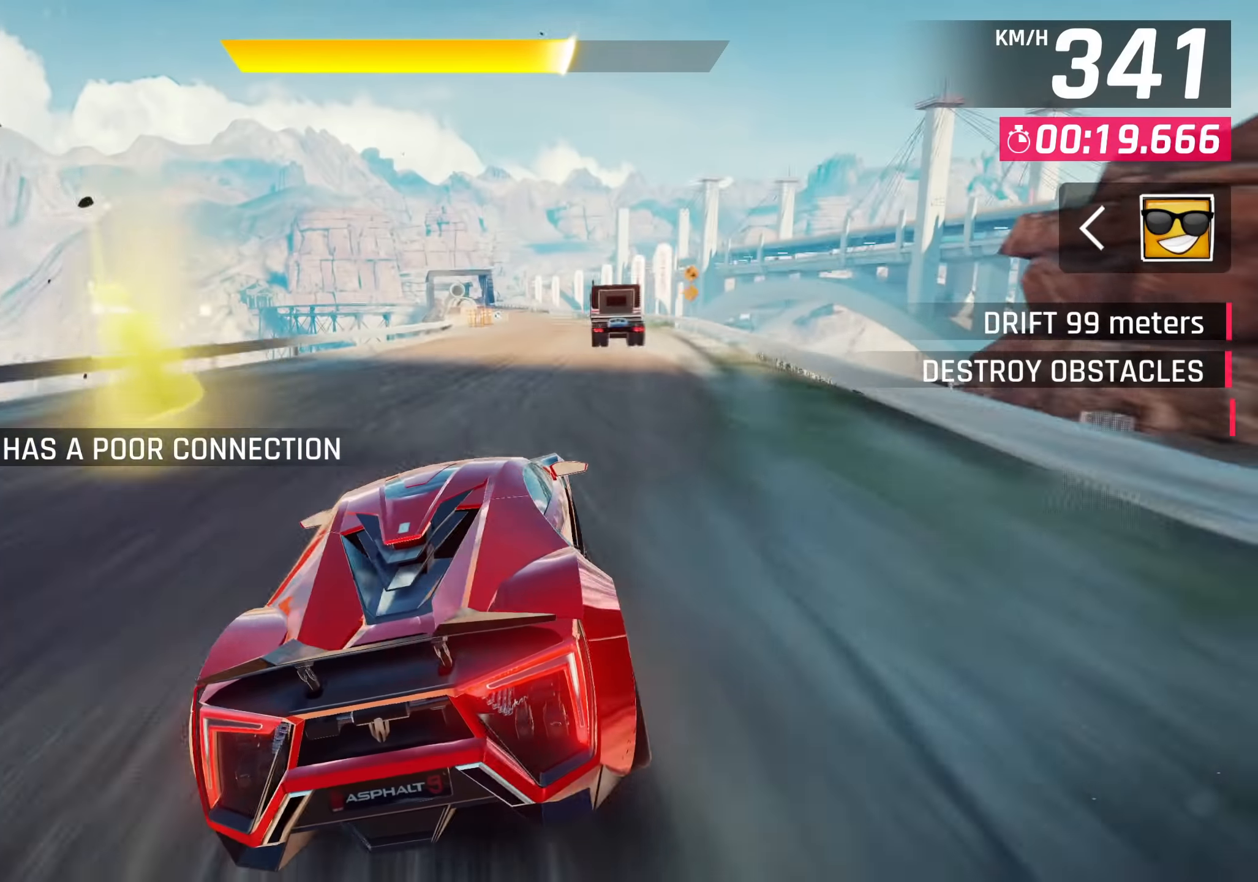
{"buttons": [], "left_stick": "up-right", "events": [[100, "left_stick", "up-right"]]}
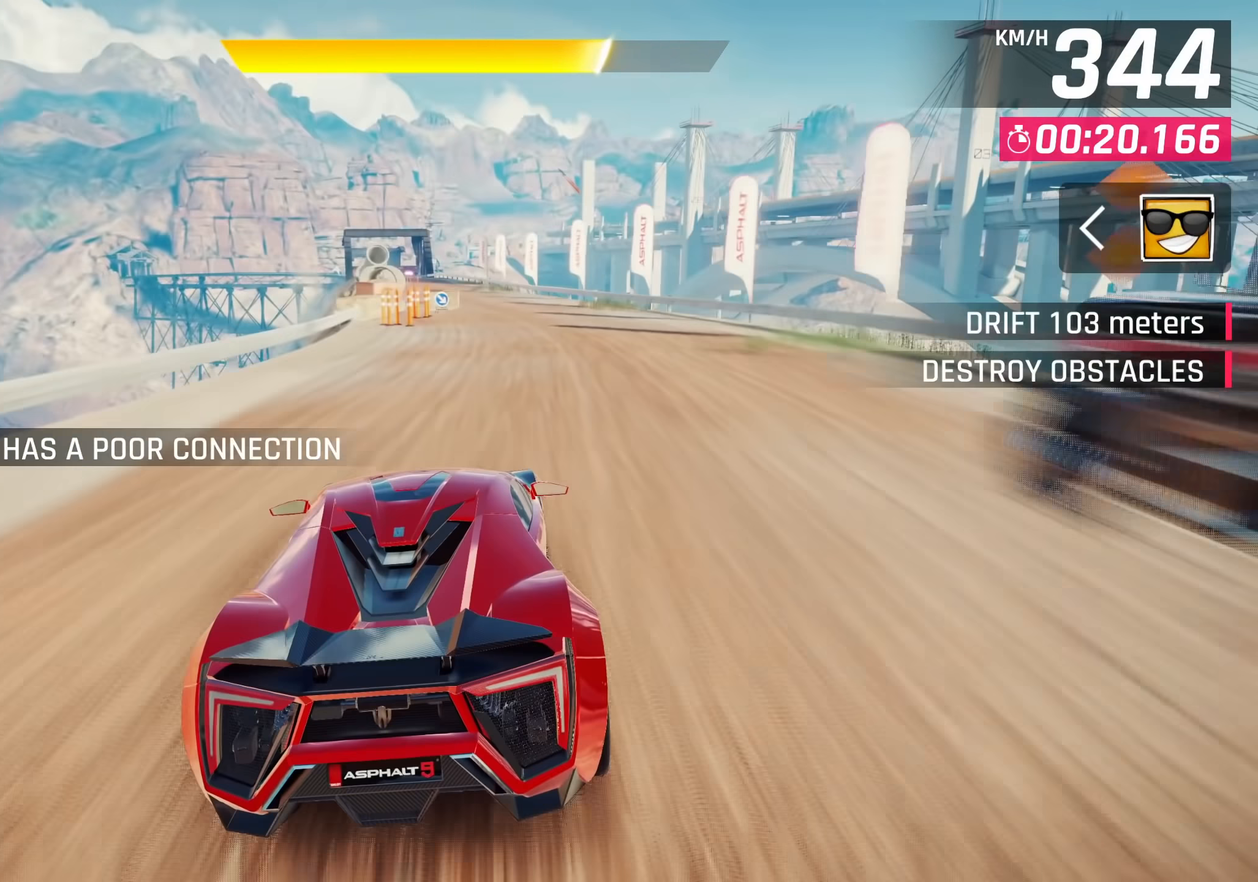
{"buttons": [], "left_stick": "left", "events": [[67, "left_stick", "center"], [467, "left_stick", "left"]]}
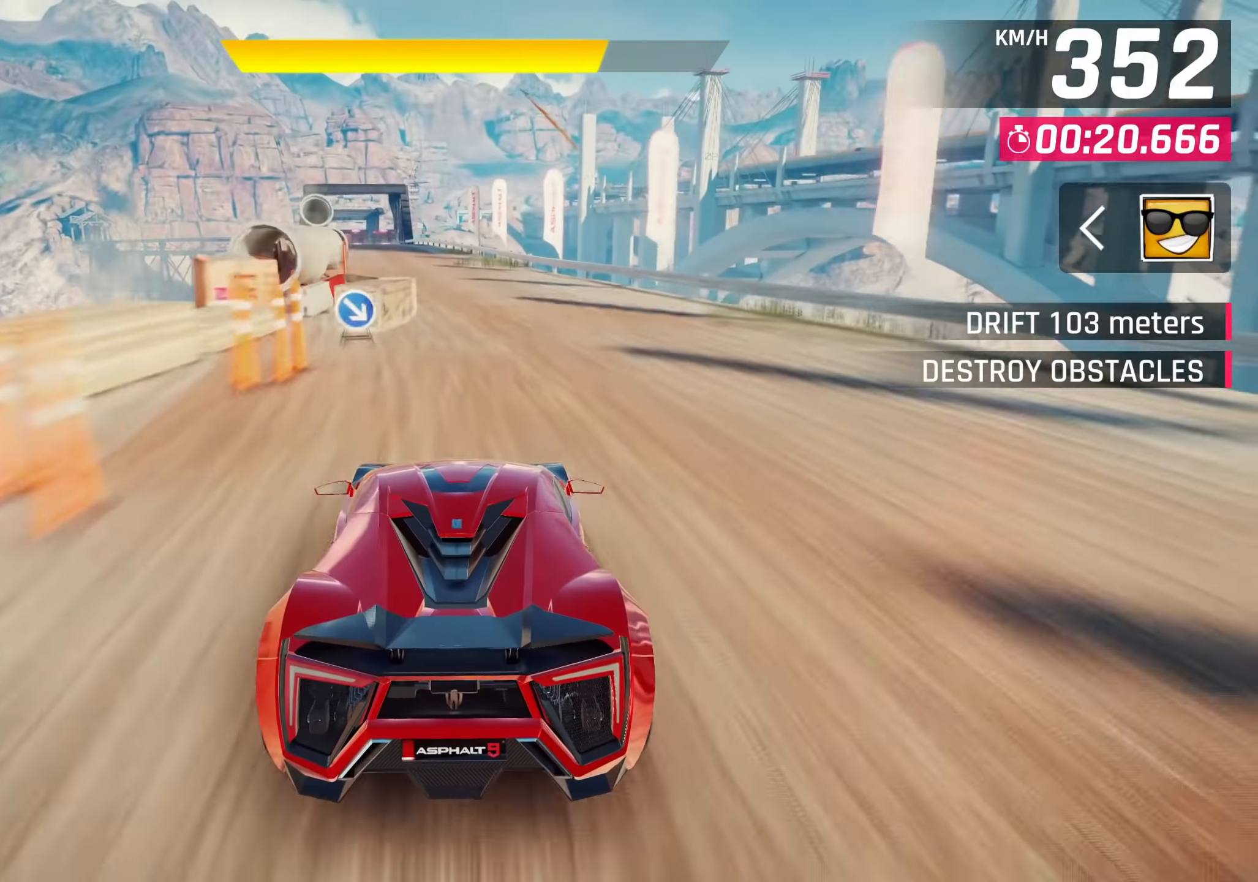
{"buttons": [], "left_stick": "down-left", "events": [[483, "left_stick", "down-left"]]}
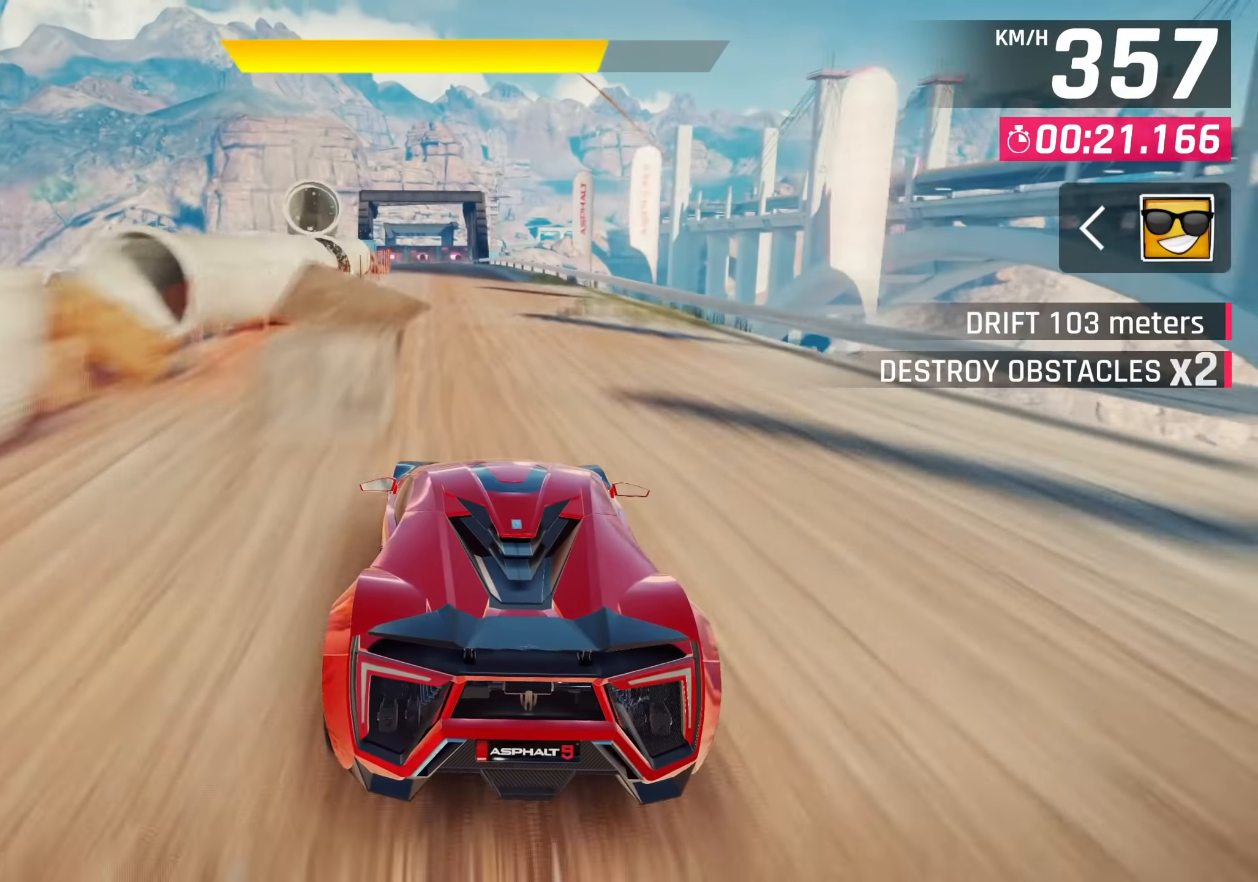
{"buttons": [], "left_stick": "center", "events": [[317, "left_stick", "center"], [367, "SQUARE", "down"], [450, "SQUARE", "up"]]}
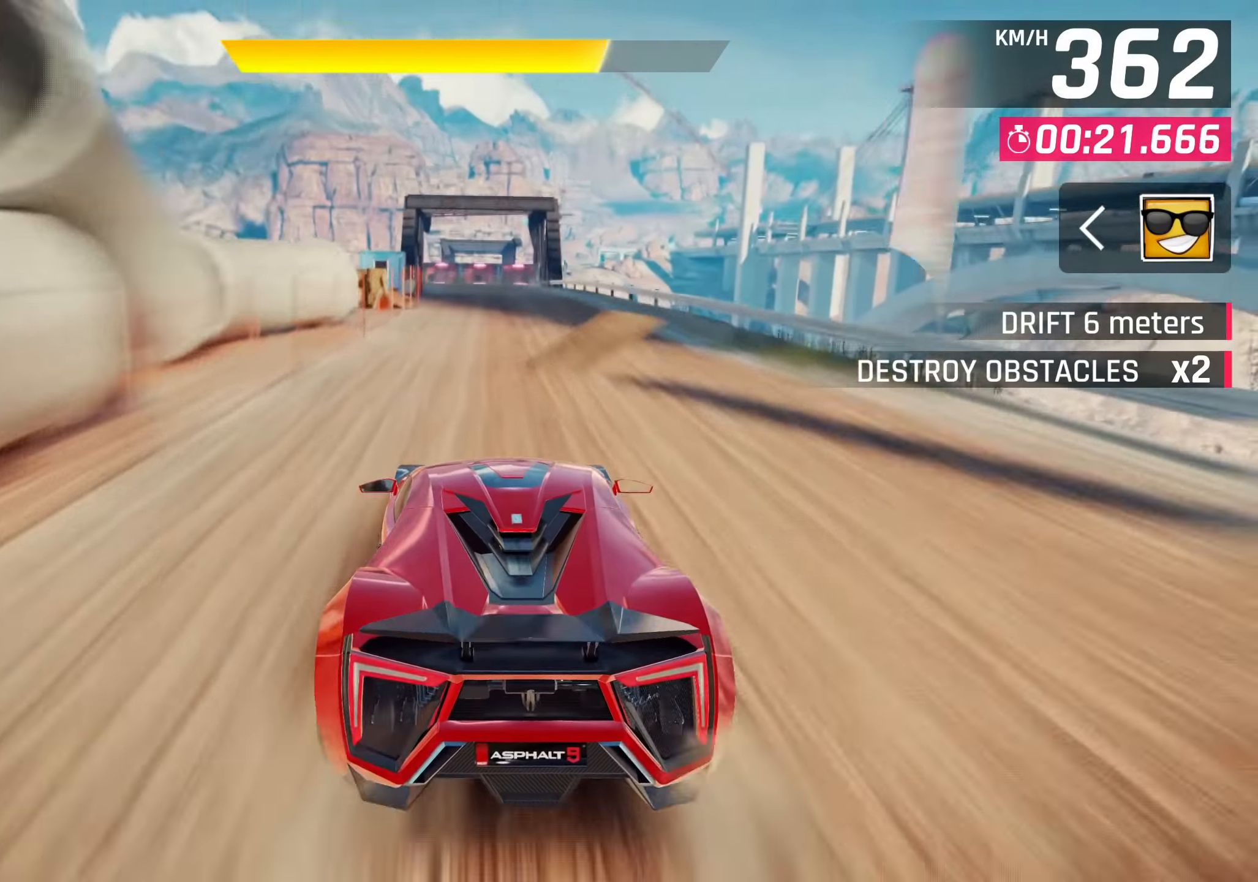
{"buttons": [], "left_stick": "up-right", "events": [[50, "left_stick", "up-right"], [233, "left_stick", "up"], [450, "left_stick", "up-right"]]}
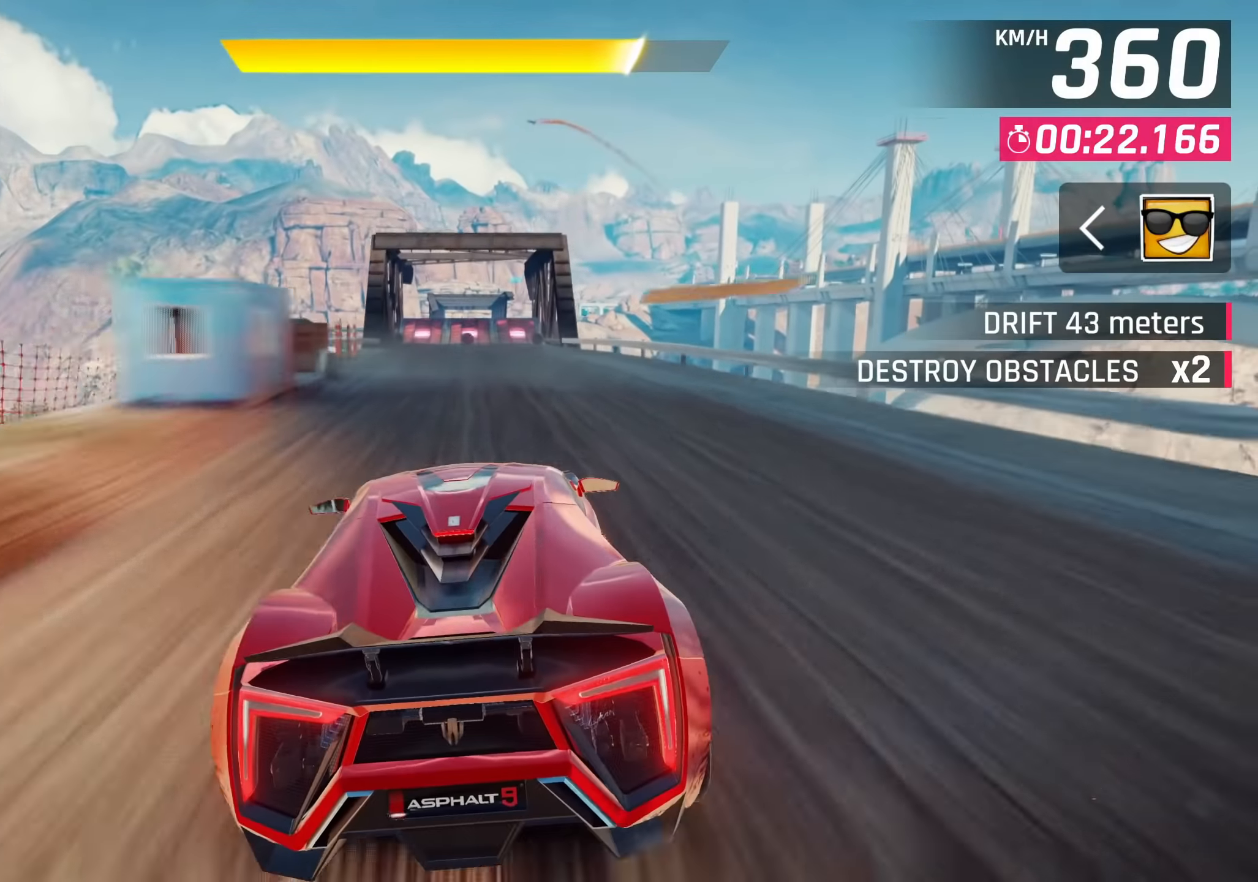
{"buttons": [], "left_stick": "up-right", "events": []}
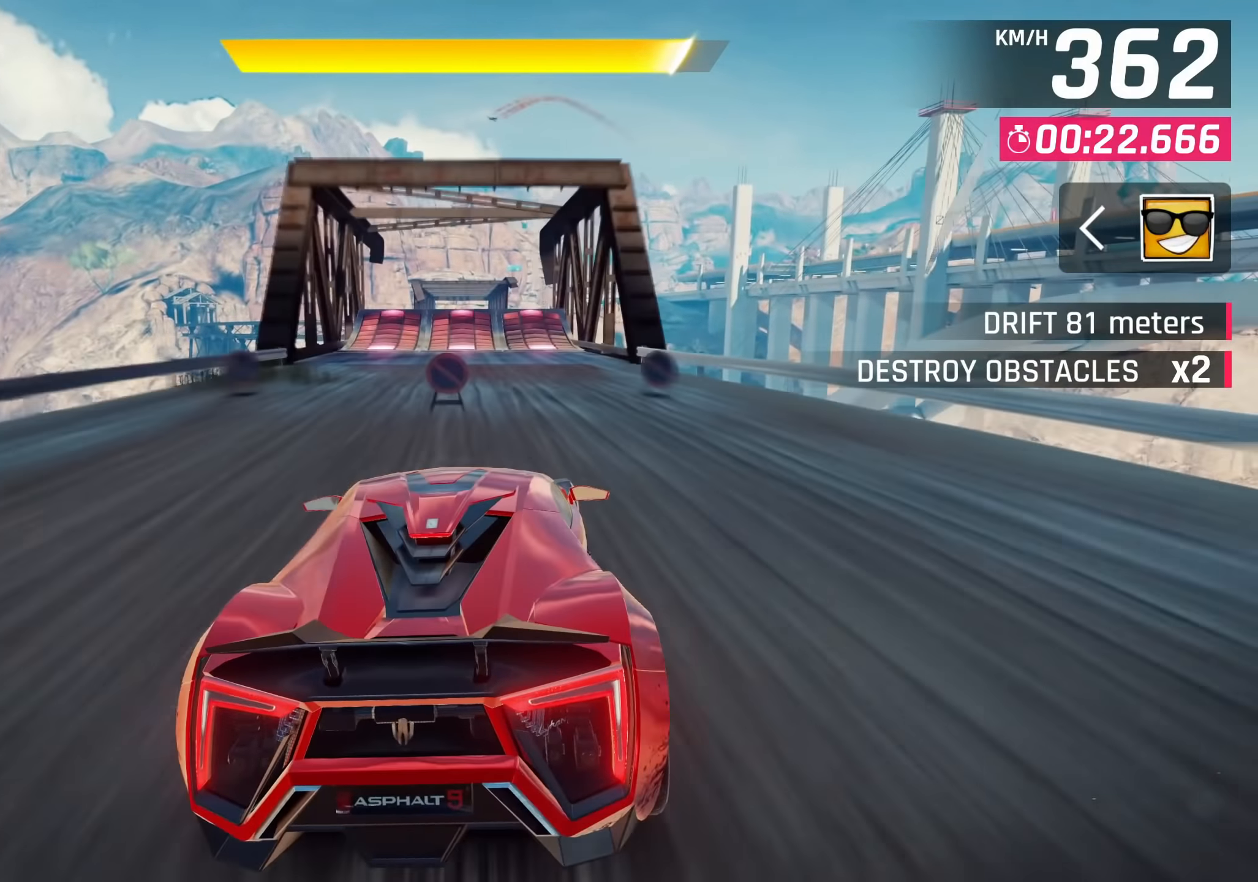
{"buttons": [], "left_stick": "center", "events": [[200, "left_stick", "center"]]}
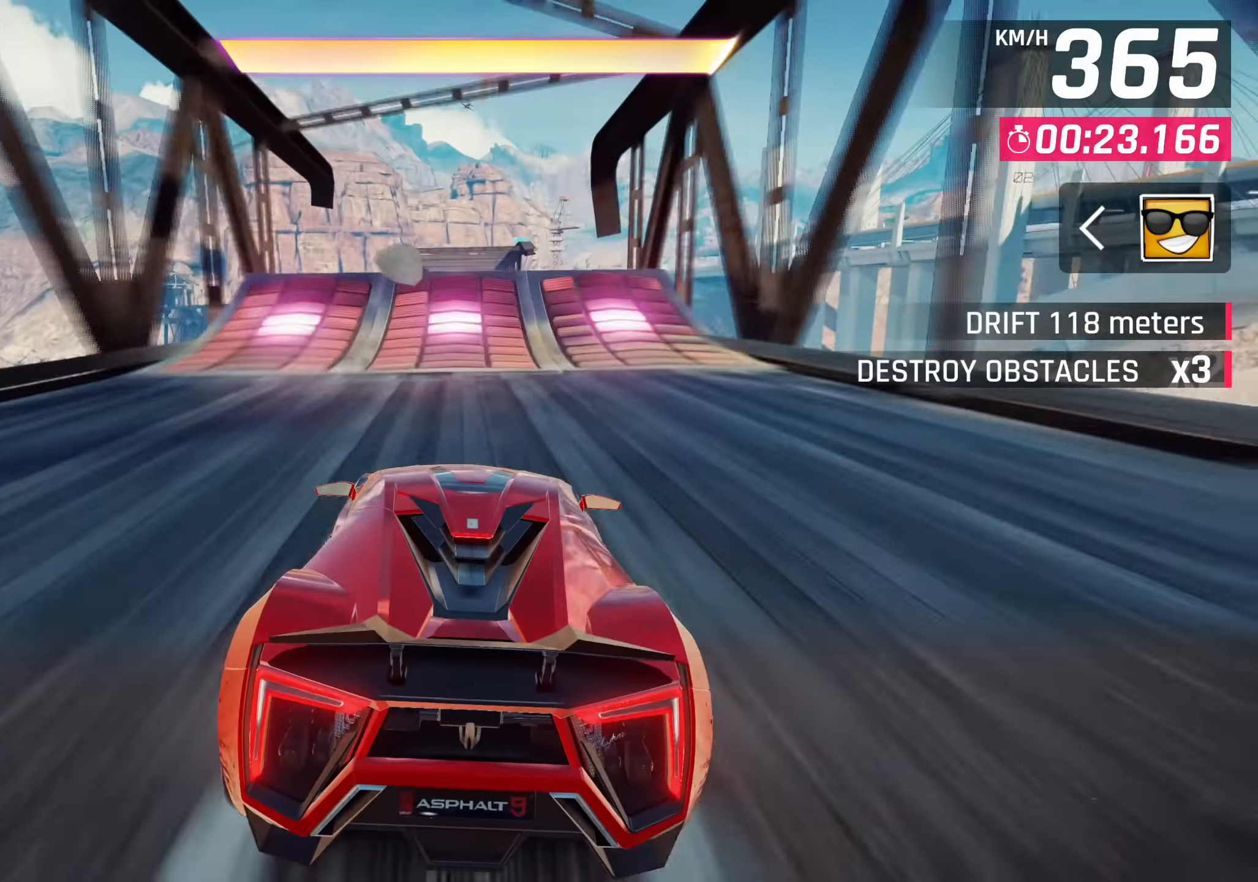
{"buttons": ["CROSS", "R1"], "left_stick": "down-left", "events": [[17, "SQUARE", "down"], [100, "SQUARE", "up"], [183, "SQUARE", "down"], [300, "SQUARE", "up"], [350, "R1", "down"], [367, "CROSS", "down"], [500, "left_stick", "down-left"]]}
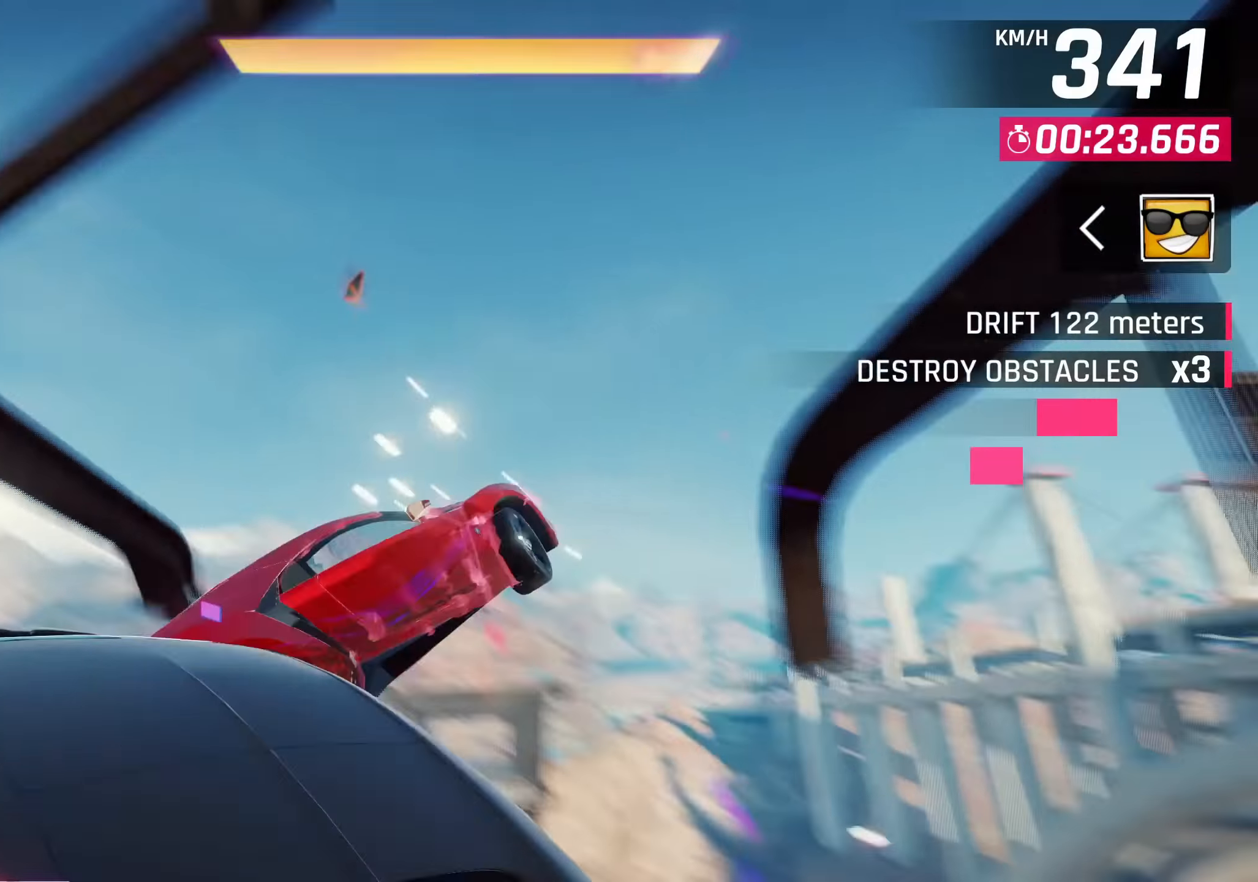
{"buttons": [], "left_stick": "center", "events": [[34, "CROSS", "up"], [50, "R1", "up"], [134, "CROSS", "down"], [150, "left_stick", "center"], [234, "CROSS", "up"]]}
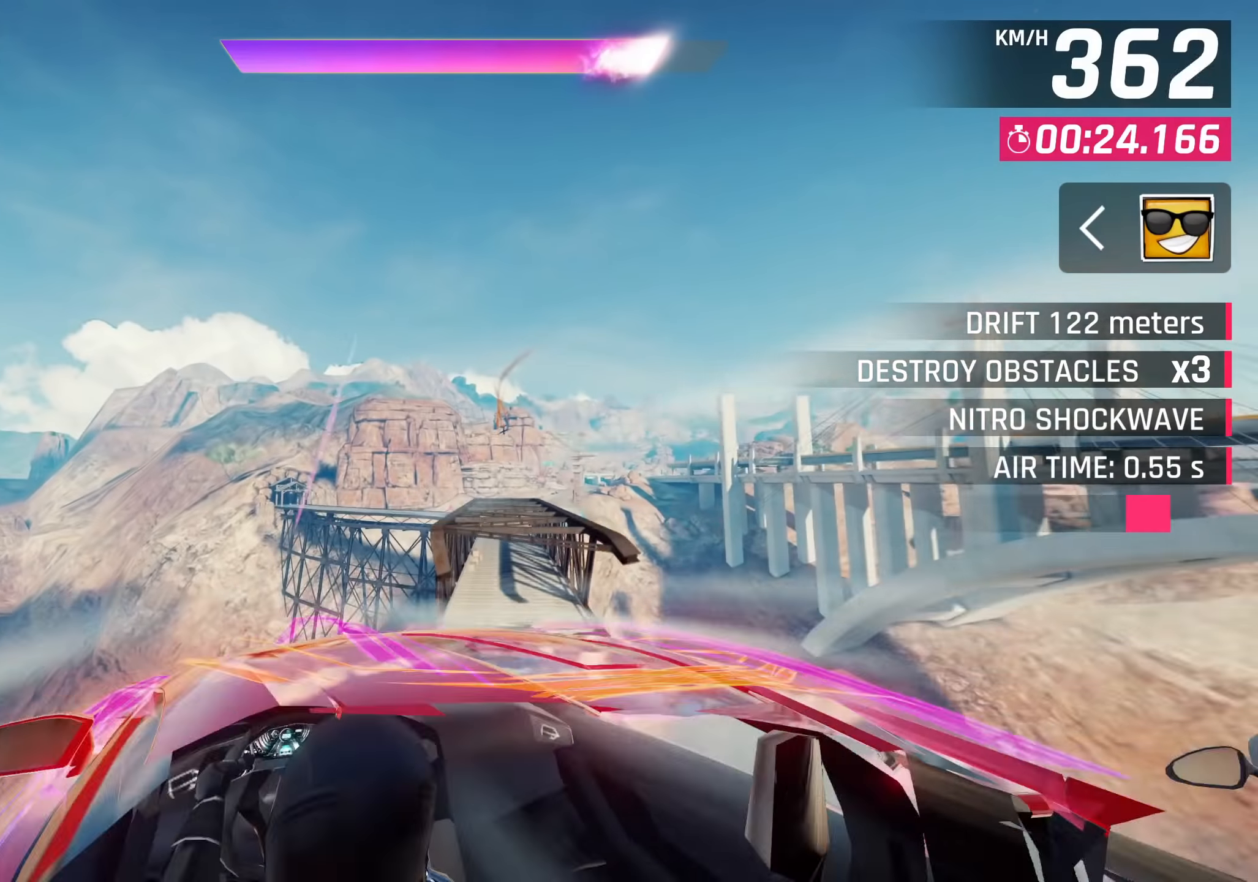
{"buttons": [], "left_stick": "up-right", "events": [[384, "left_stick", "right"], [500, "left_stick", "up-right"]]}
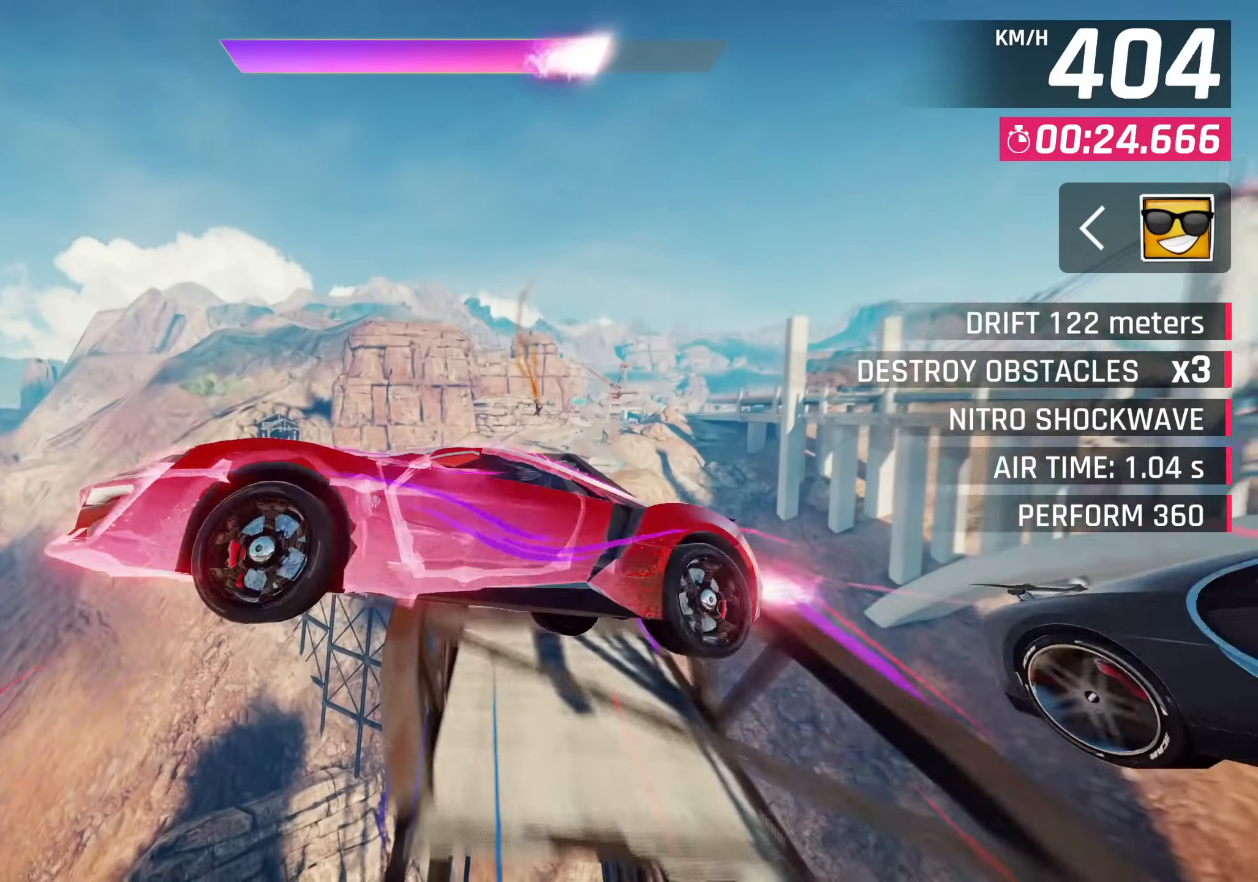
{"buttons": [], "left_stick": "up-right", "events": []}
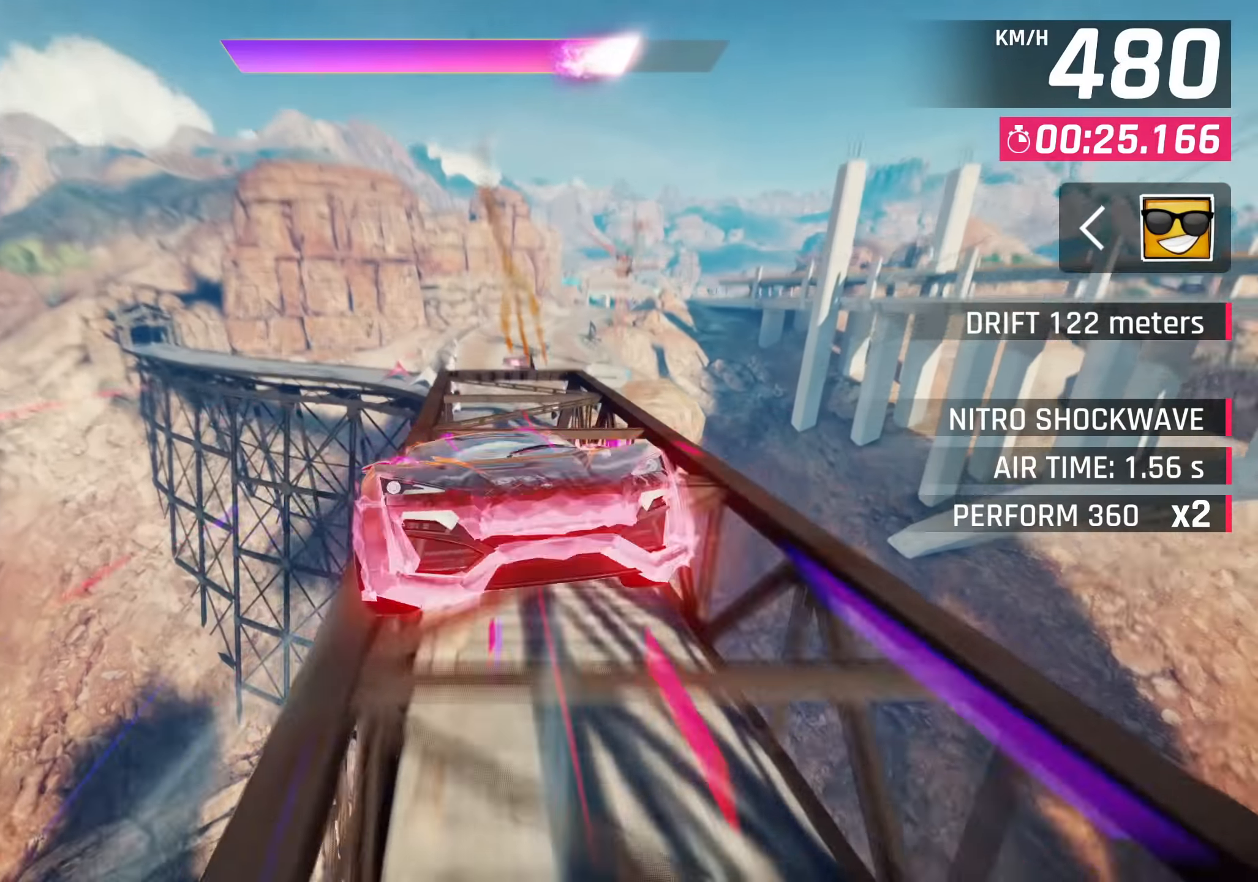
{"buttons": [], "left_stick": "center", "events": [[500, "left_stick", "center"]]}
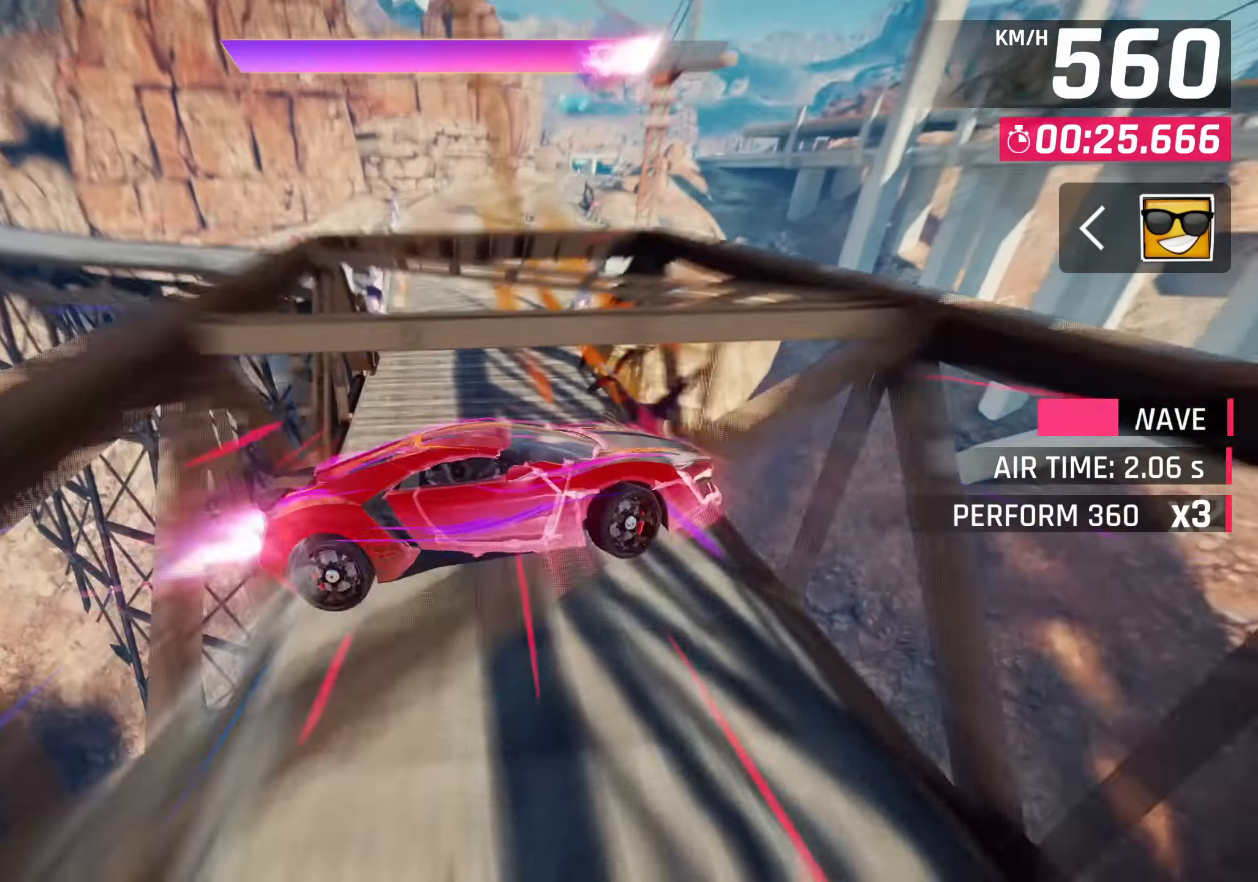
{"buttons": [], "left_stick": "center", "events": [[167, "left_stick", "right"], [317, "SQUARE", "down"], [334, "left_stick", "down-left"], [450, "SQUARE", "up"], [467, "left_stick", "center"]]}